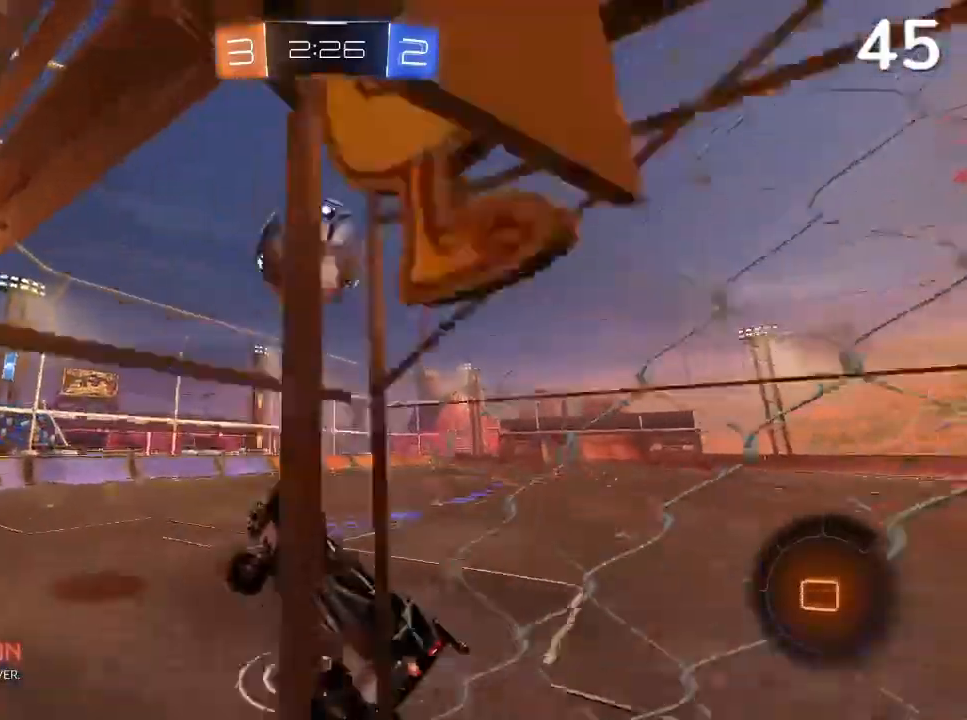
Gameplay with a controller (PlayStation layout); each line is a JSON object with the inputs held at the frame after it (dt_ms = milliseconds from this image to that frame). "events" lists button and stick changes between this image and that frame as [ms after this image, input, new state], when the widget could be followed in between. Not read: L3.
{"dt_ms": 500, "buttons": ["CROSS", "CIRCLE", "L2"], "left_stick": "center", "right_stick": "center", "events": [[200, "R2", "up"], [500, "L2", "down"]]}
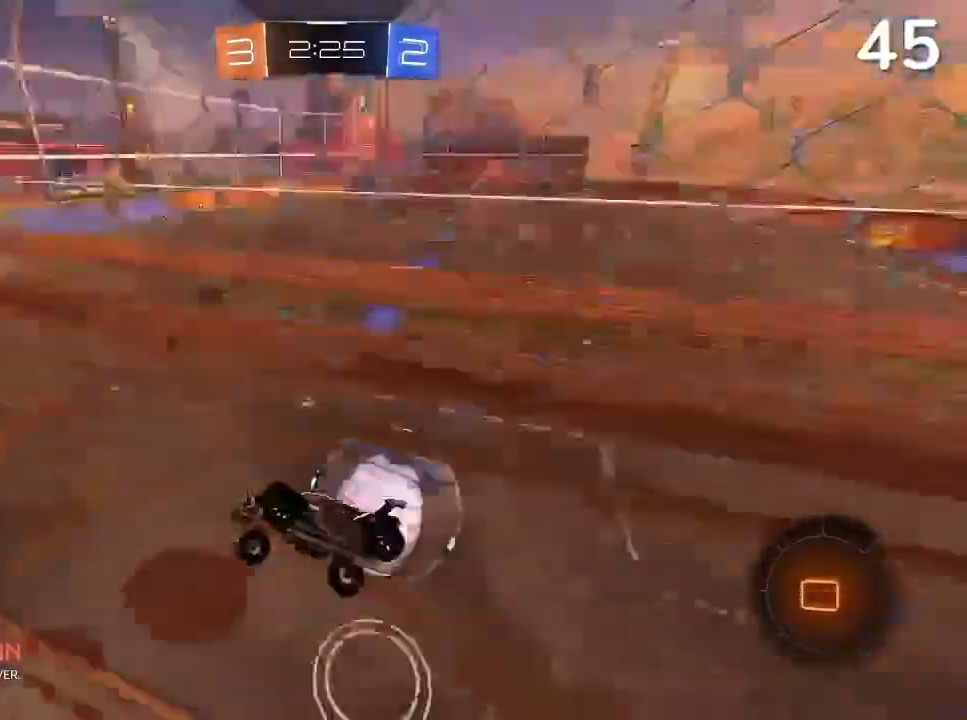
{"dt_ms": 500, "buttons": ["CROSS", "CIRCLE", "L2", "R2"], "left_stick": "left", "right_stick": "center", "events": [[67, "L1", "down"], [100, "left_stick", "left"], [200, "R2", "down"], [500, "L1", "up"]]}
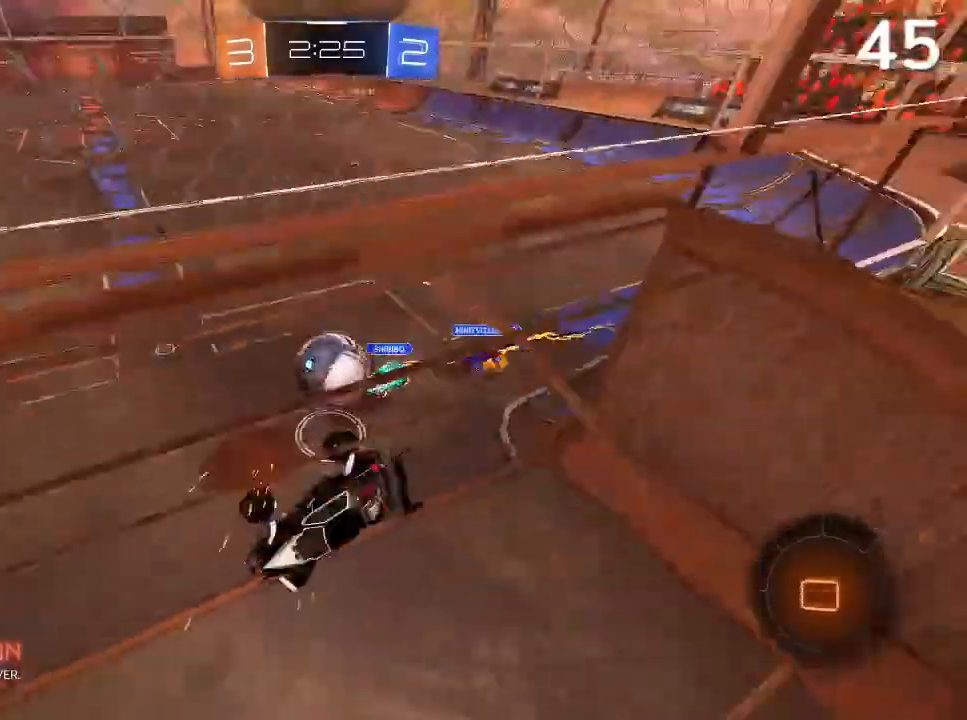
{"dt_ms": 500, "buttons": ["CIRCLE", "R2"], "left_stick": "left", "right_stick": "center", "events": [[33, "CIRCLE", "up"], [133, "CIRCLE", "down"], [133, "L1", "down"], [467, "L1", "up"], [500, "CROSS", "up"], [500, "L2", "up"]]}
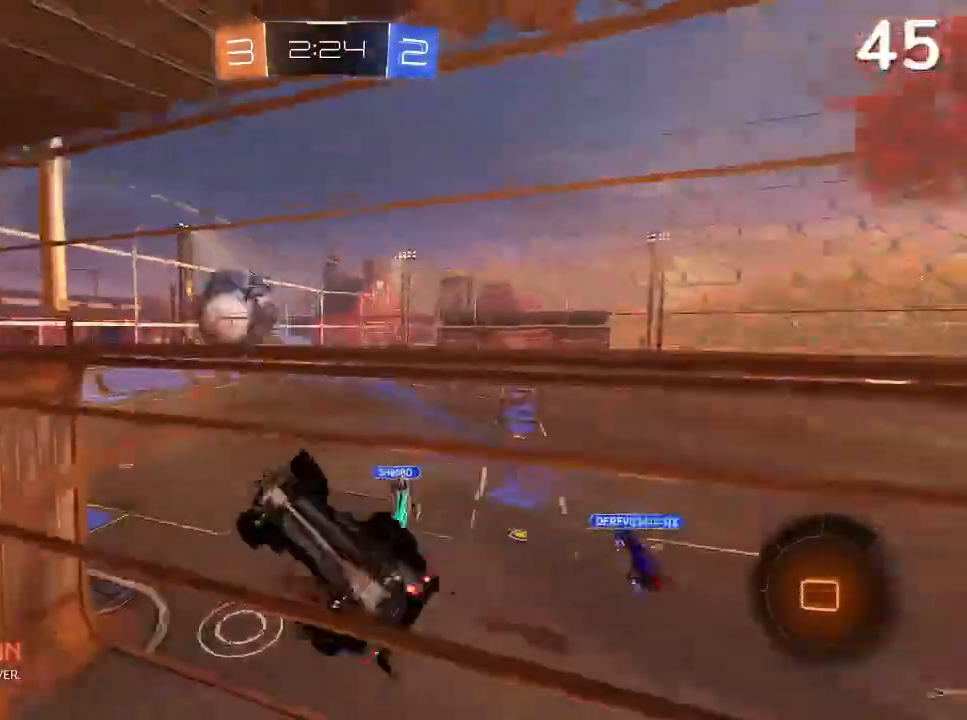
{"dt_ms": 500, "buttons": ["L2", "R2"], "left_stick": "up-left", "right_stick": "center", "events": [[33, "left_stick", "right"], [400, "L2", "down"], [400, "left_stick", "up-left"], [467, "CIRCLE", "up"]]}
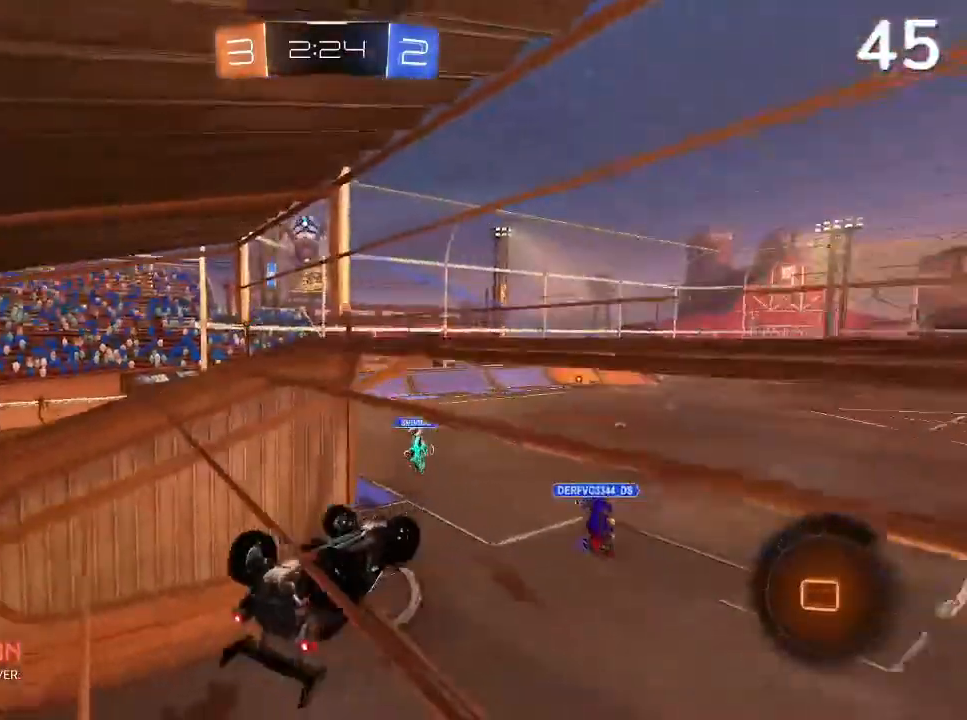
{"dt_ms": 500, "buttons": ["L1", "L2", "R2"], "left_stick": "up-left", "right_stick": "center", "events": [[100, "L2", "up"], [267, "left_stick", "center"], [367, "R1", "down"], [400, "L2", "down"], [433, "left_stick", "up-left"], [467, "L1", "down"], [500, "R1", "up"]]}
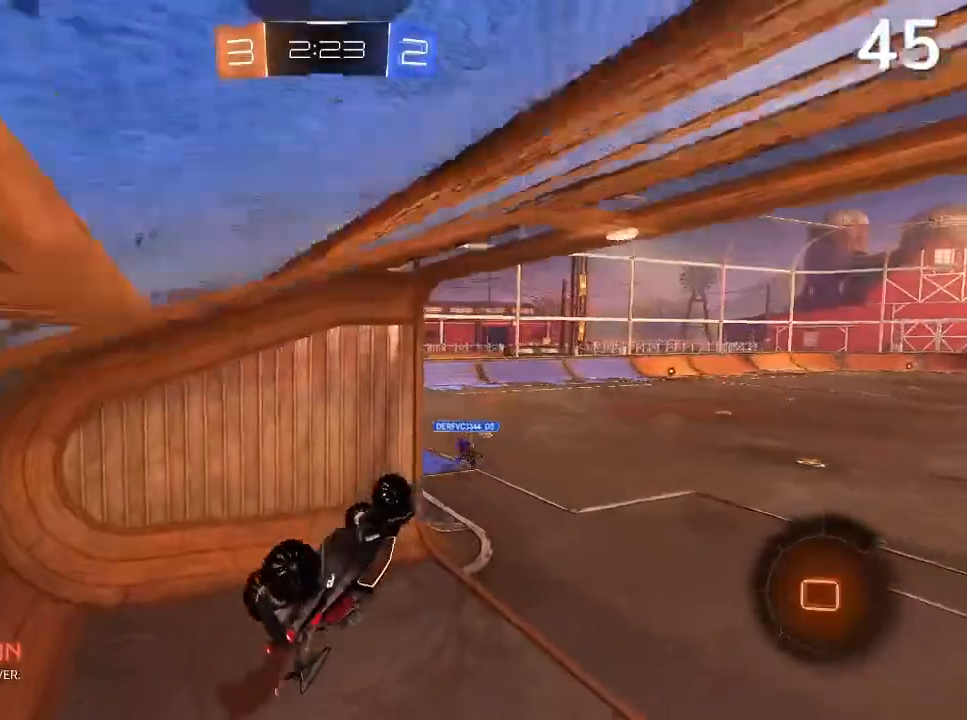
{"dt_ms": 1000, "buttons": ["L1", "L2", "R2"], "left_stick": "up-left", "right_stick": "center"}
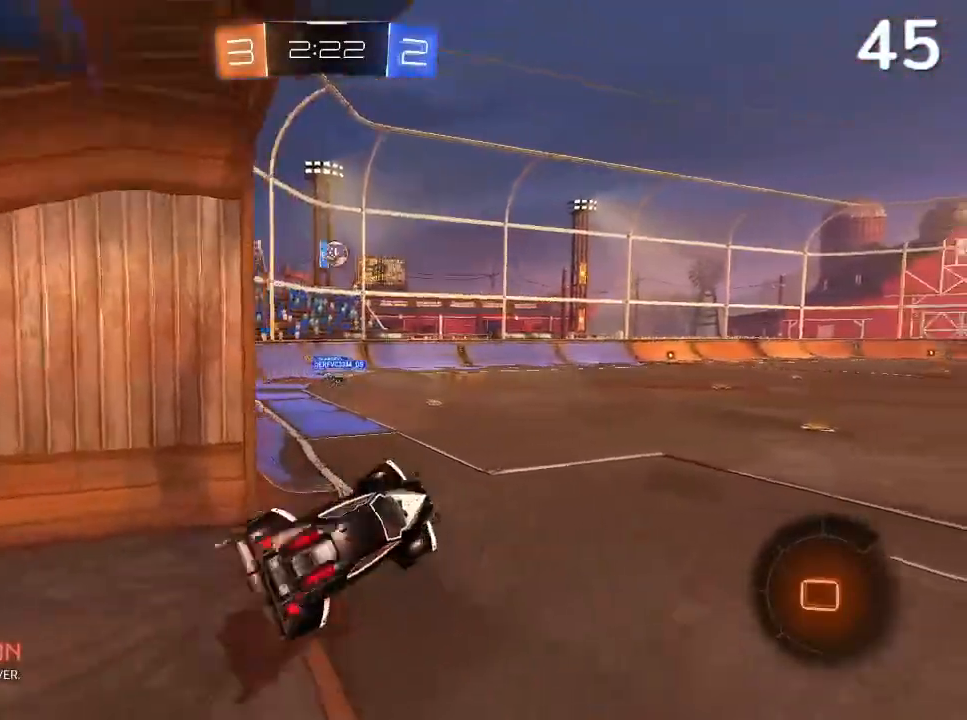
{"dt_ms": 500, "buttons": ["R2"], "left_stick": "down-left", "right_stick": "center", "events": [[167, "L1", "up"], [167, "L2", "up"], [167, "left_stick", "center"], [267, "left_stick", "down-right"], [300, "TRIANGLE", "down"], [333, "left_stick", "down"], [367, "TRIANGLE", "up"], [467, "left_stick", "down-left"]]}
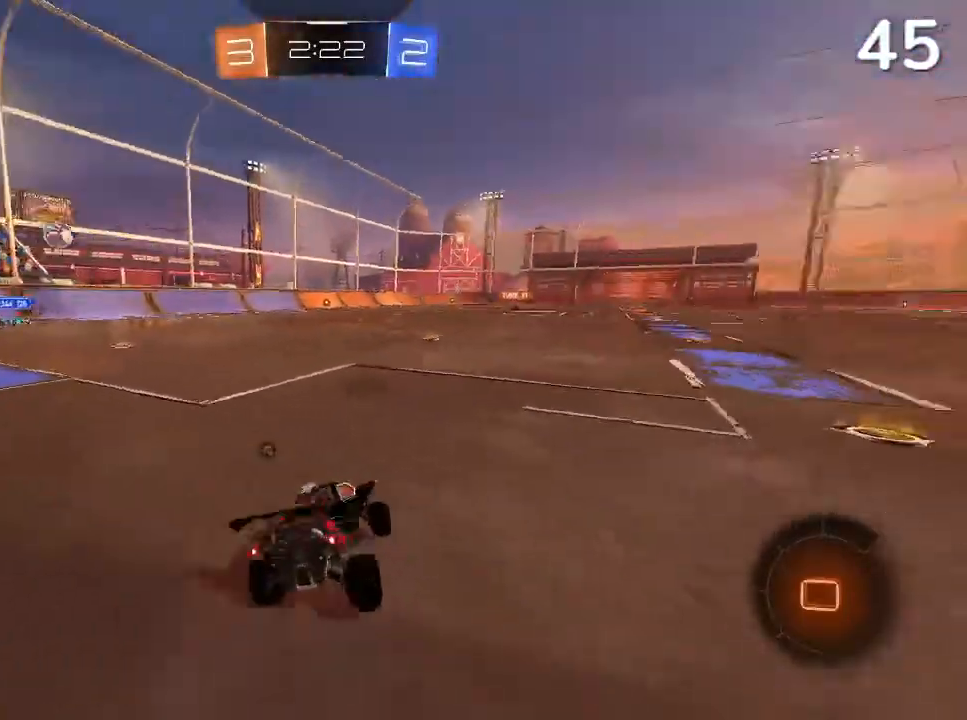
{"dt_ms": 500, "buttons": ["CIRCLE", "R2"], "left_stick": "up-left", "right_stick": "center", "events": [[33, "left_stick", "center"], [200, "CIRCLE", "down"], [267, "left_stick", "up-right"], [367, "left_stick", "center"], [433, "left_stick", "left"], [500, "left_stick", "up-left"]]}
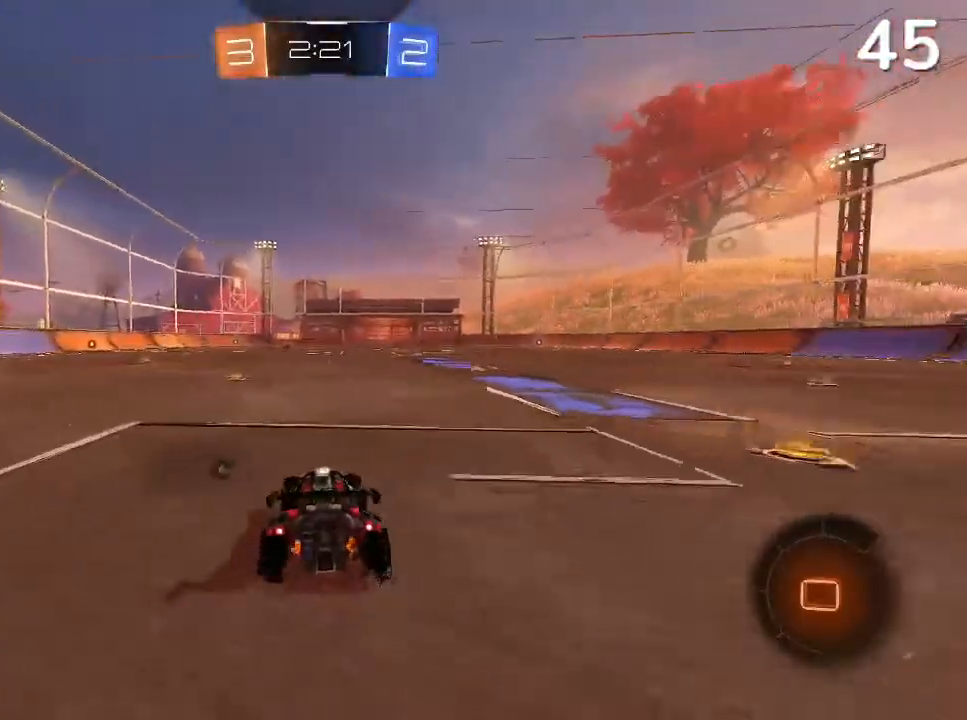
{"dt_ms": 500, "buttons": ["CIRCLE", "R2"], "left_stick": "up-right", "right_stick": "center", "events": [[167, "left_stick", "center"], [400, "left_stick", "up-right"]]}
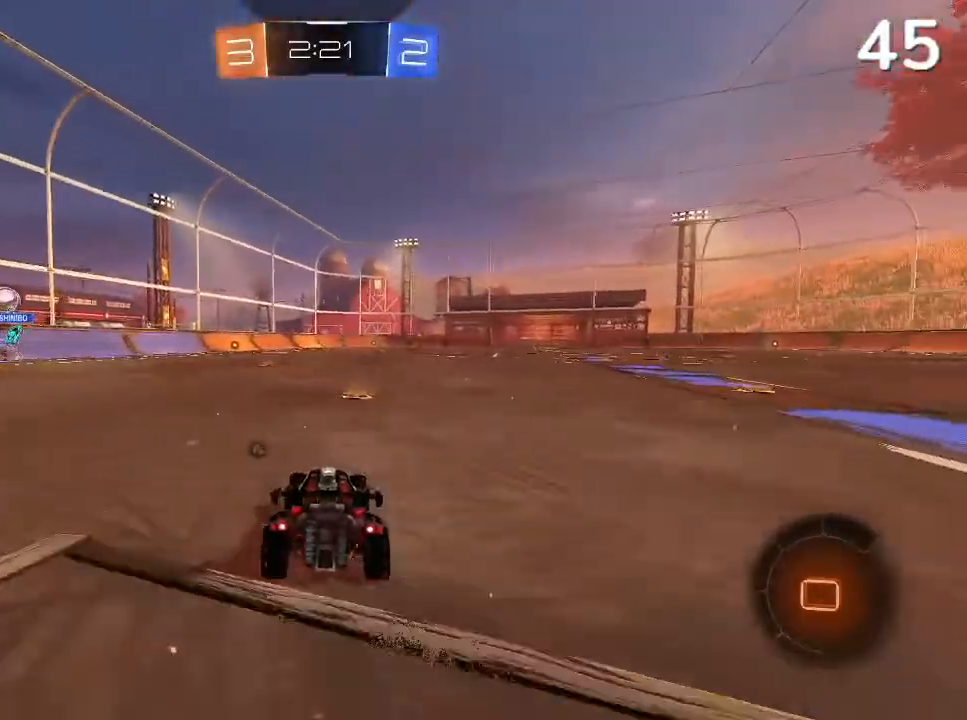
{"dt_ms": 500, "buttons": ["CIRCLE", "R2"], "left_stick": "center", "right_stick": "center", "events": [[67, "left_stick", "center"], [300, "left_stick", "up-left"], [467, "left_stick", "center"]]}
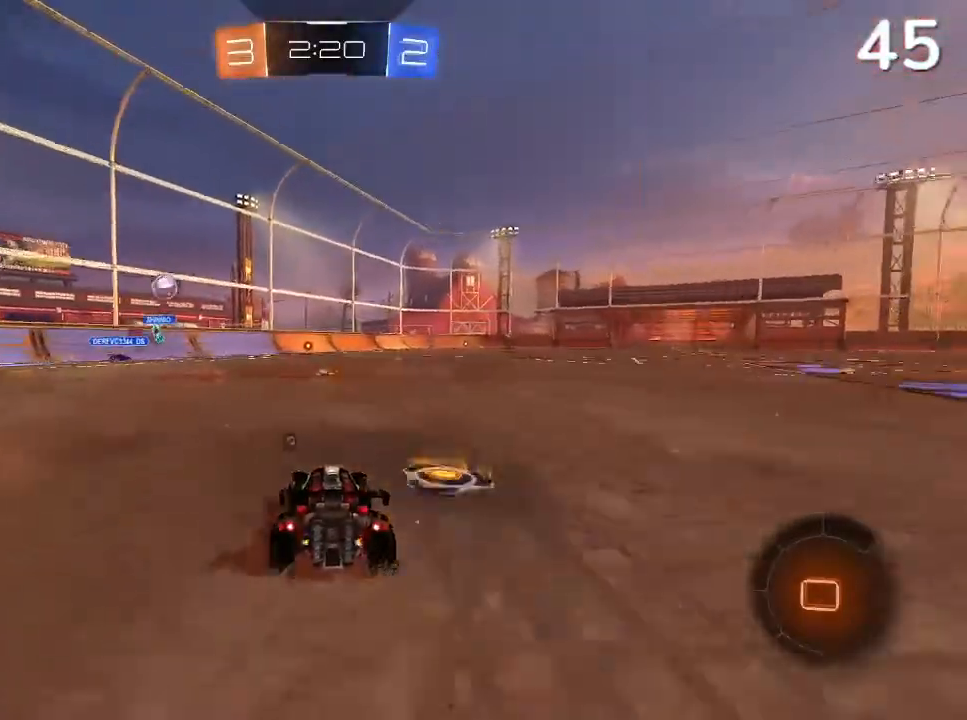
{"dt_ms": 500, "buttons": ["CIRCLE", "R2"], "left_stick": "up", "right_stick": "center", "events": [[167, "left_stick", "up"]]}
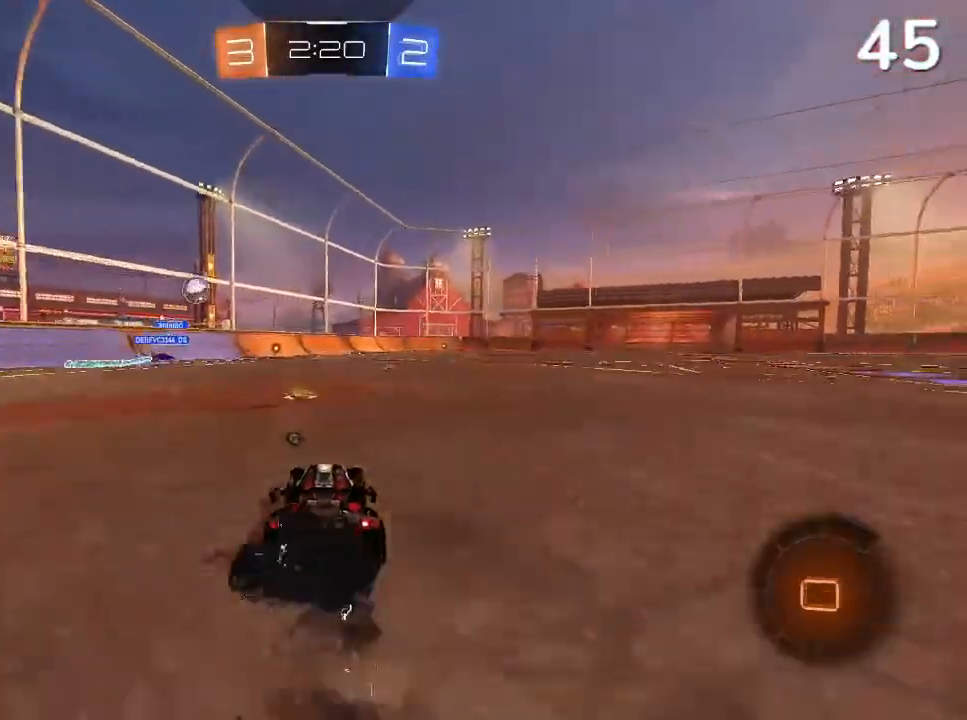
{"dt_ms": 500, "buttons": ["CROSS", "R2"], "left_stick": "up-left", "right_stick": "center", "events": [[267, "CIRCLE", "up"], [333, "CROSS", "down"], [433, "left_stick", "up-left"]]}
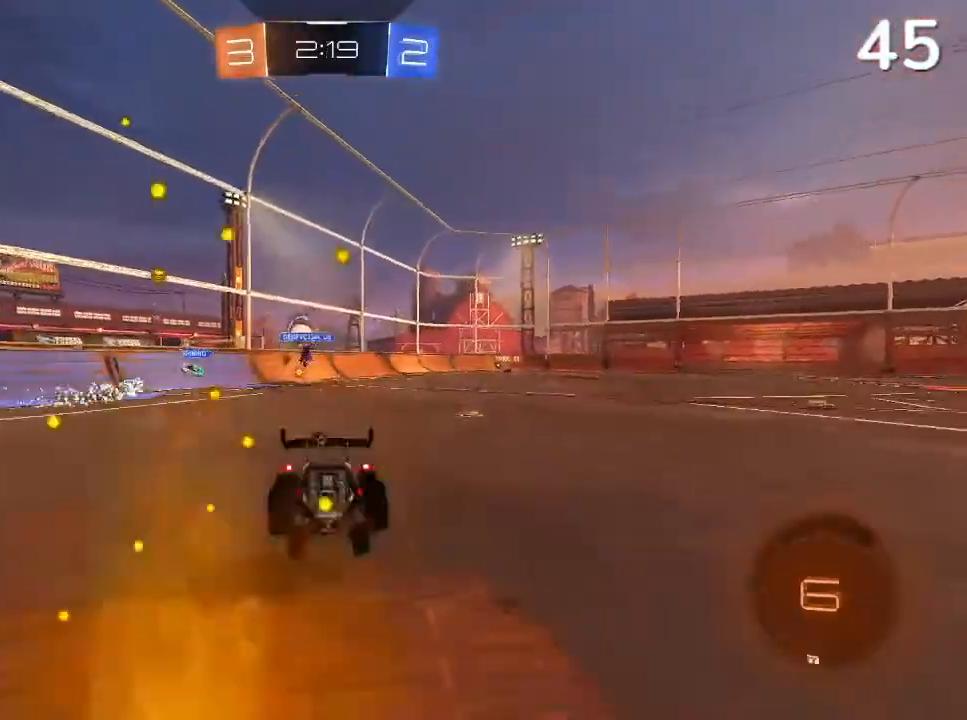
{"dt_ms": 500, "buttons": ["R2"], "left_stick": "up-left", "right_stick": "center", "events": [[233, "CROSS", "up"]]}
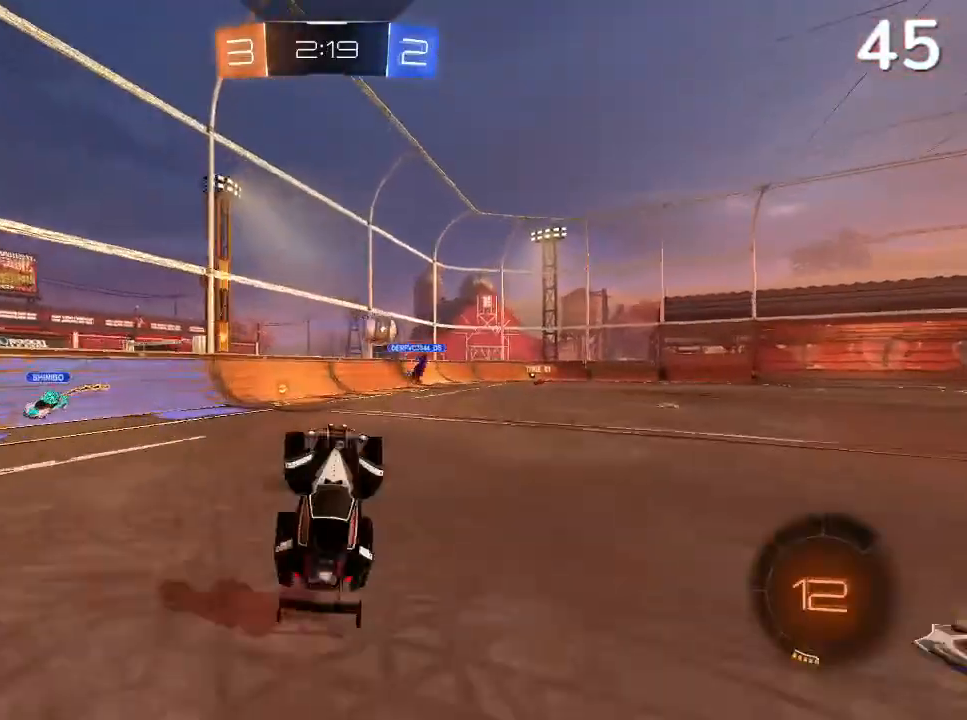
{"dt_ms": 500, "buttons": ["TRIANGLE", "R2"], "left_stick": "left", "right_stick": "center", "events": [[133, "left_stick", "center"], [367, "left_stick", "left"], [500, "TRIANGLE", "down"]]}
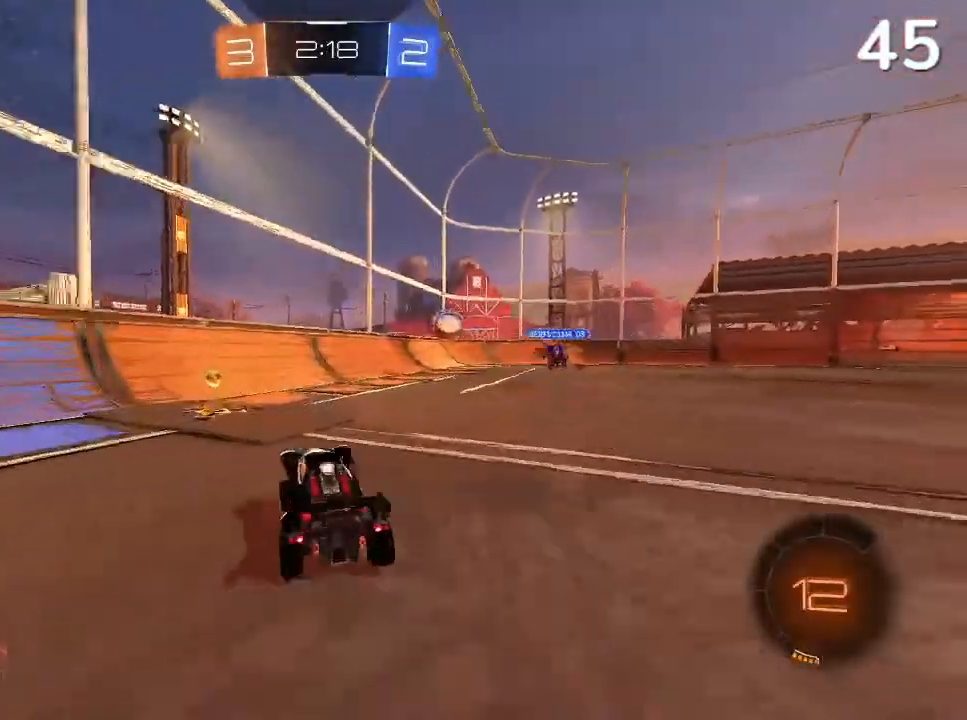
{"dt_ms": 500, "buttons": ["R2"], "left_stick": "up-right", "right_stick": "center", "events": [[100, "TRIANGLE", "up"], [133, "left_stick", "up-right"]]}
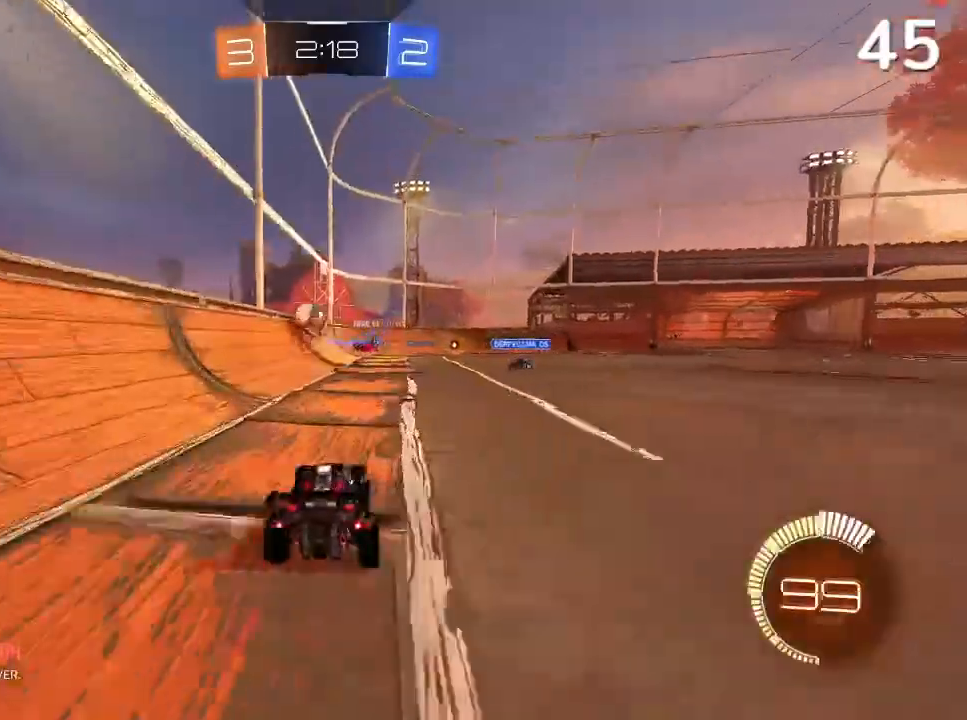
{"dt_ms": 500, "buttons": ["R2"], "left_stick": "left", "right_stick": "center", "events": [[167, "left_stick", "center"], [400, "left_stick", "left"]]}
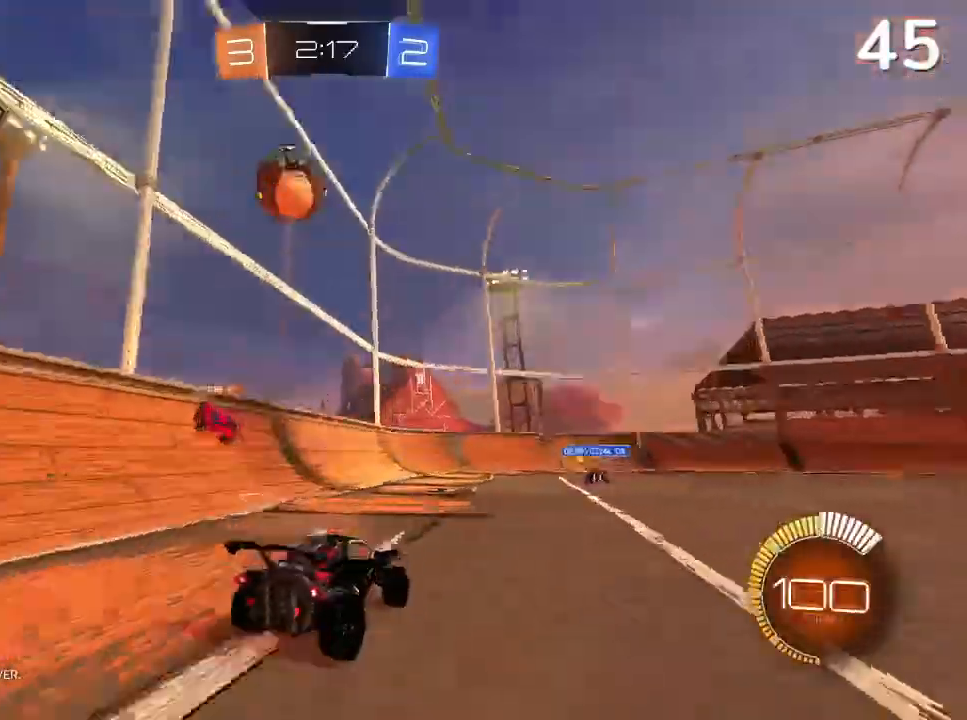
{"dt_ms": 500, "buttons": ["SQUARE", "R2"], "left_stick": "right", "right_stick": "center", "events": [[33, "left_stick", "center"], [200, "left_stick", "left"], [300, "left_stick", "center"], [367, "SQUARE", "down"], [367, "left_stick", "right"]]}
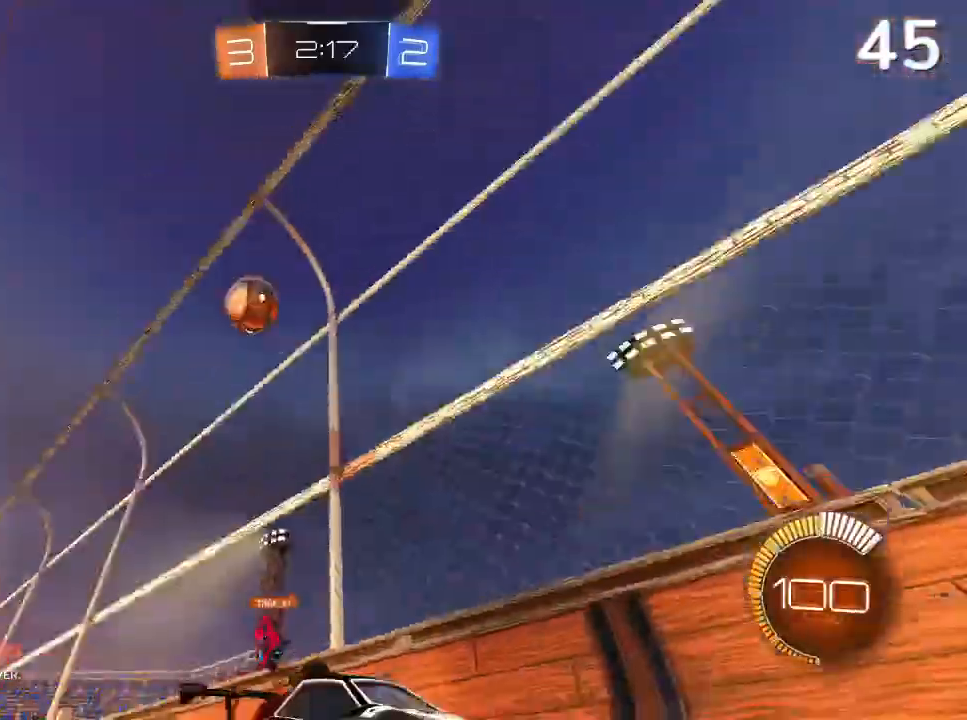
{"dt_ms": 500, "buttons": [], "left_stick": "right", "right_stick": "center", "events": [[67, "SQUARE", "up"], [333, "R2", "up"]]}
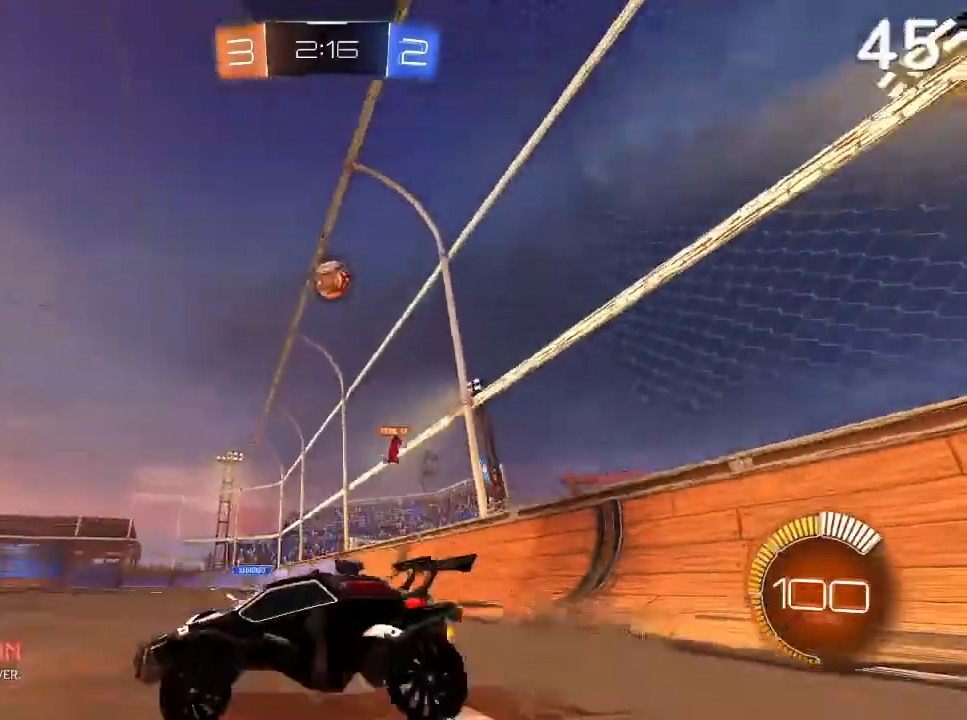
{"dt_ms": 500, "buttons": ["R2"], "left_stick": "right", "right_stick": "center", "events": [[33, "left_stick", "up-right"], [200, "CIRCLE", "down"], [300, "R2", "down"], [367, "left_stick", "center"], [433, "left_stick", "right"], [467, "CIRCLE", "up"]]}
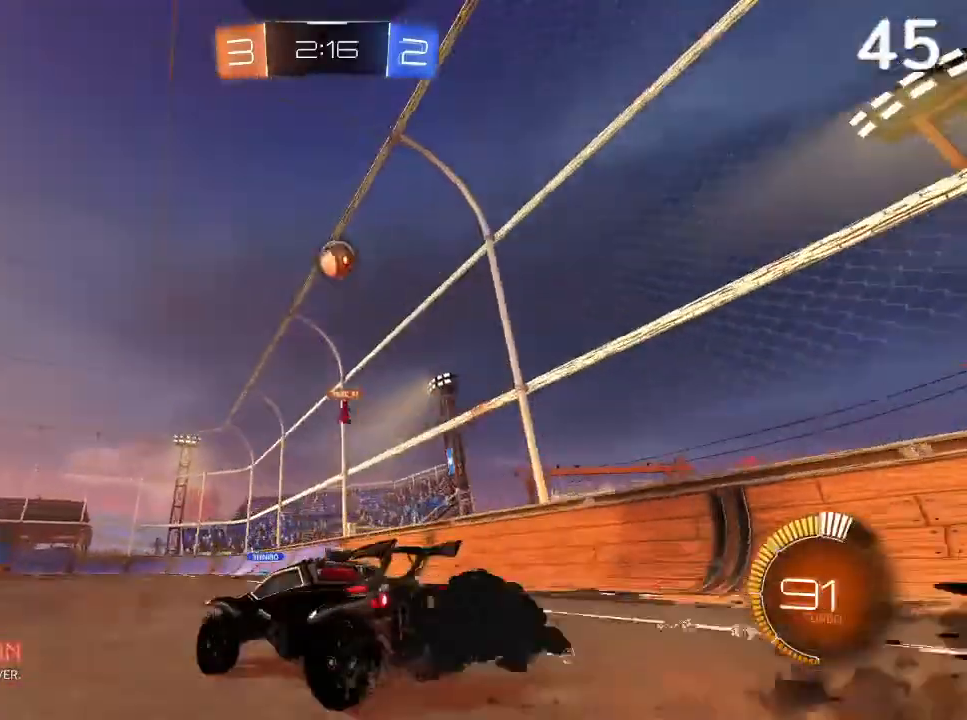
{"dt_ms": 500, "buttons": ["CROSS", "R2"], "left_stick": "down", "right_stick": "center", "events": [[100, "R2", "up"], [167, "R2", "down"], [267, "left_stick", "center"], [400, "CROSS", "down"], [433, "left_stick", "down"]]}
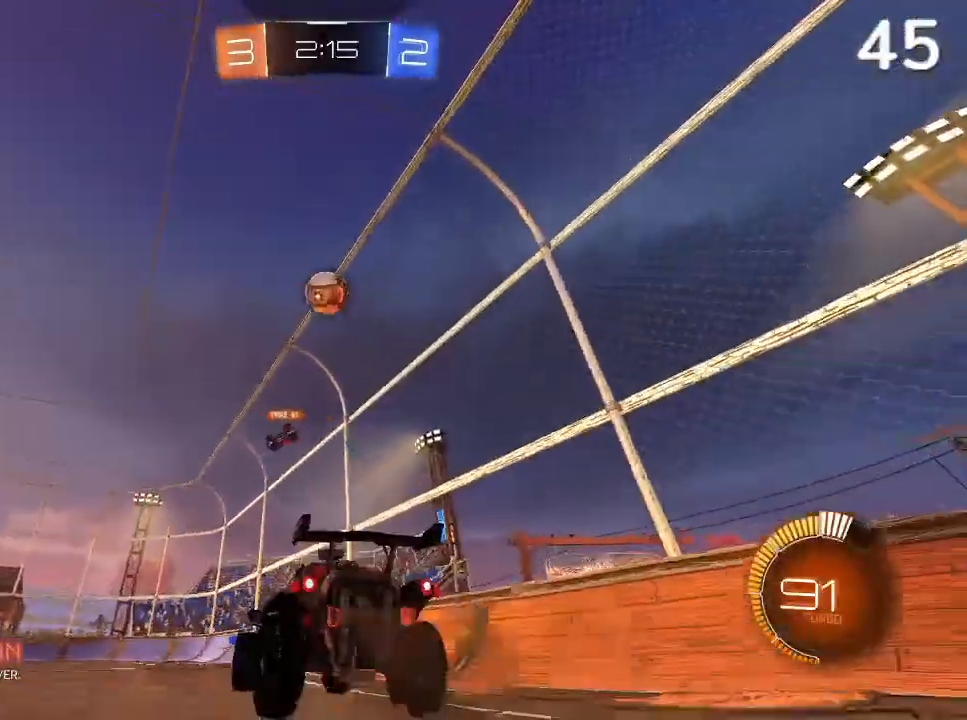
{"dt_ms": 500, "buttons": ["CIRCLE", "R2"], "left_stick": "up-right", "right_stick": "center", "events": [[67, "CROSS", "up"], [200, "CIRCLE", "down"], [300, "left_stick", "center"], [367, "left_stick", "up-right"]]}
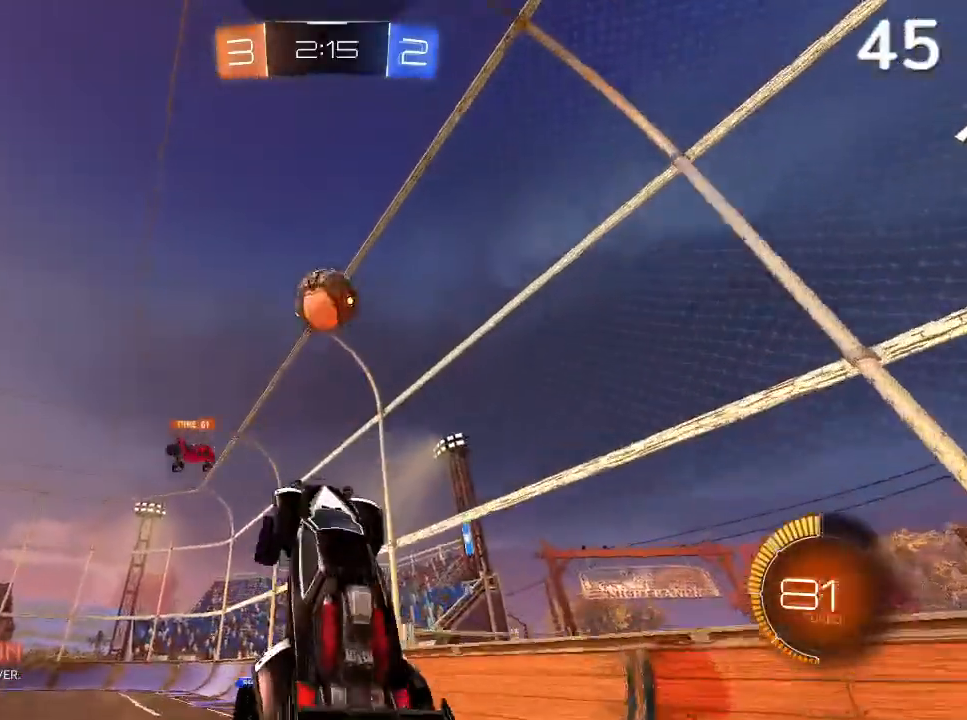
{"dt_ms": 500, "buttons": [], "left_stick": "left", "right_stick": "center", "events": [[33, "left_stick", "center"], [167, "left_stick", "right"], [300, "left_stick", "center"], [367, "CROSS", "down"], [433, "R2", "up"], [500, "CIRCLE", "up"], [500, "CROSS", "up"], [500, "left_stick", "left"]]}
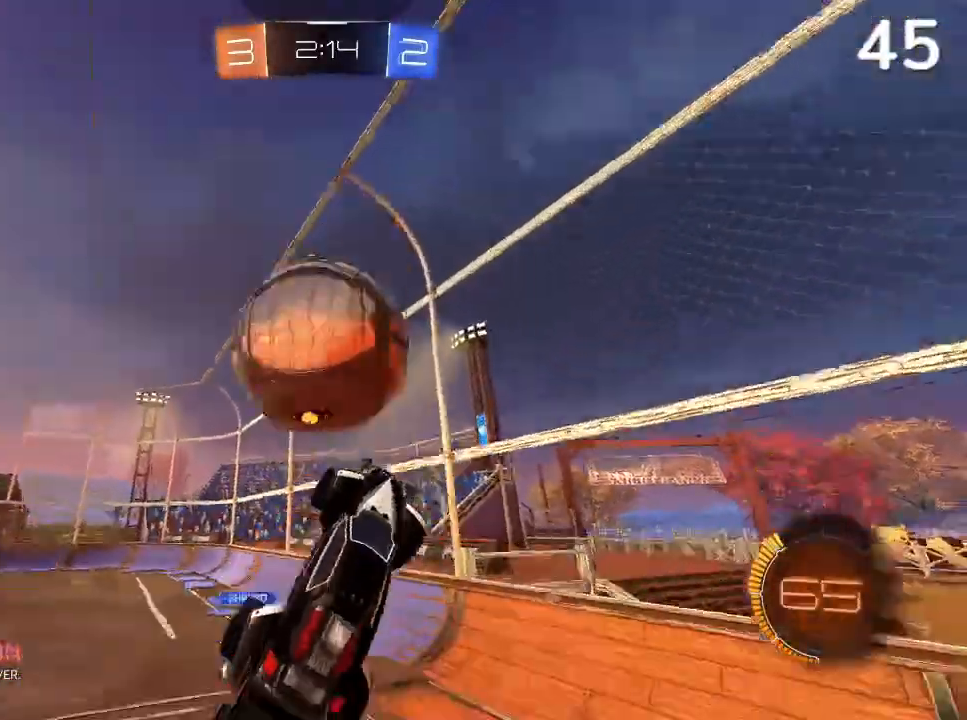
{"dt_ms": 1000, "buttons": ["CROSS", "CIRCLE", "R1", "R2"], "left_stick": "center", "right_stick": "center"}